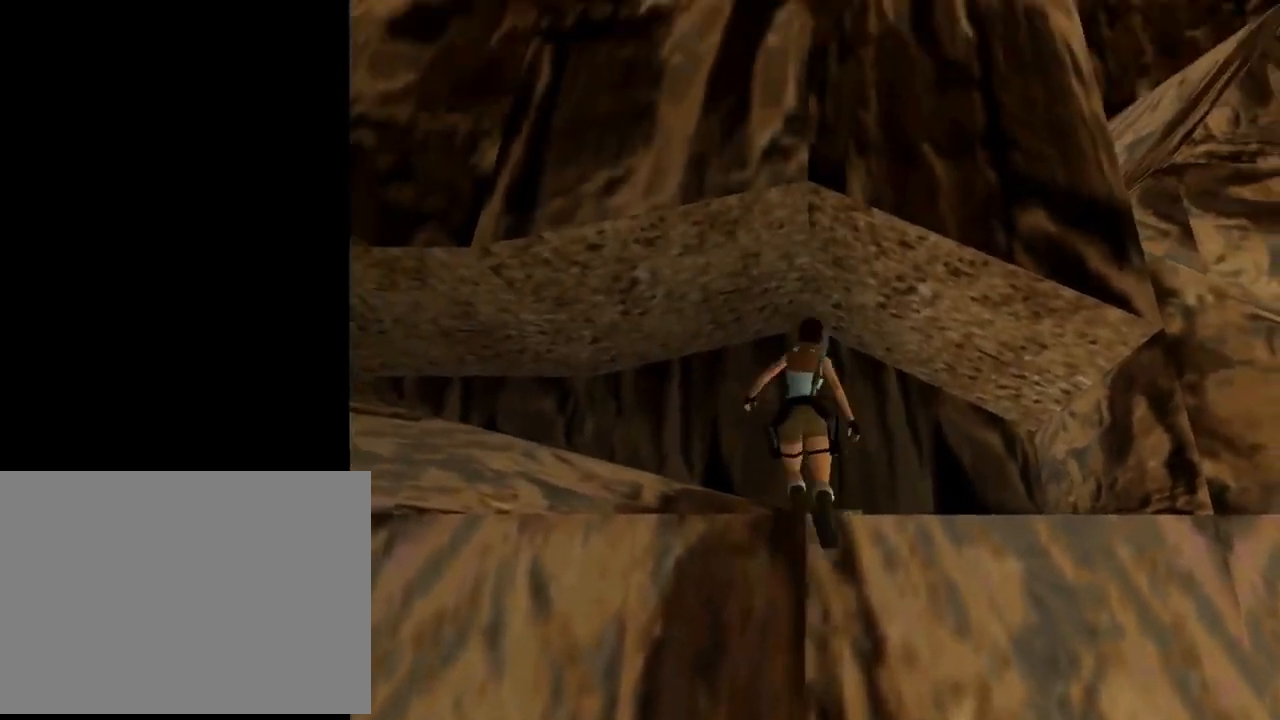
Gameplay with a controller (PlayStation layout); each line is a JSON object with the inputs held at the frame after it. "events" lists button and stick changes between this image and that frame as [ms after this image, input, new state], when the widget could be followed in between. Not read: right_stick.
{"buttons": ["DPAD_RIGHT"], "left_stick": "center", "events": [[267, "DPAD_RIGHT", "down"], [500, "DPAD_UP", "up"]]}
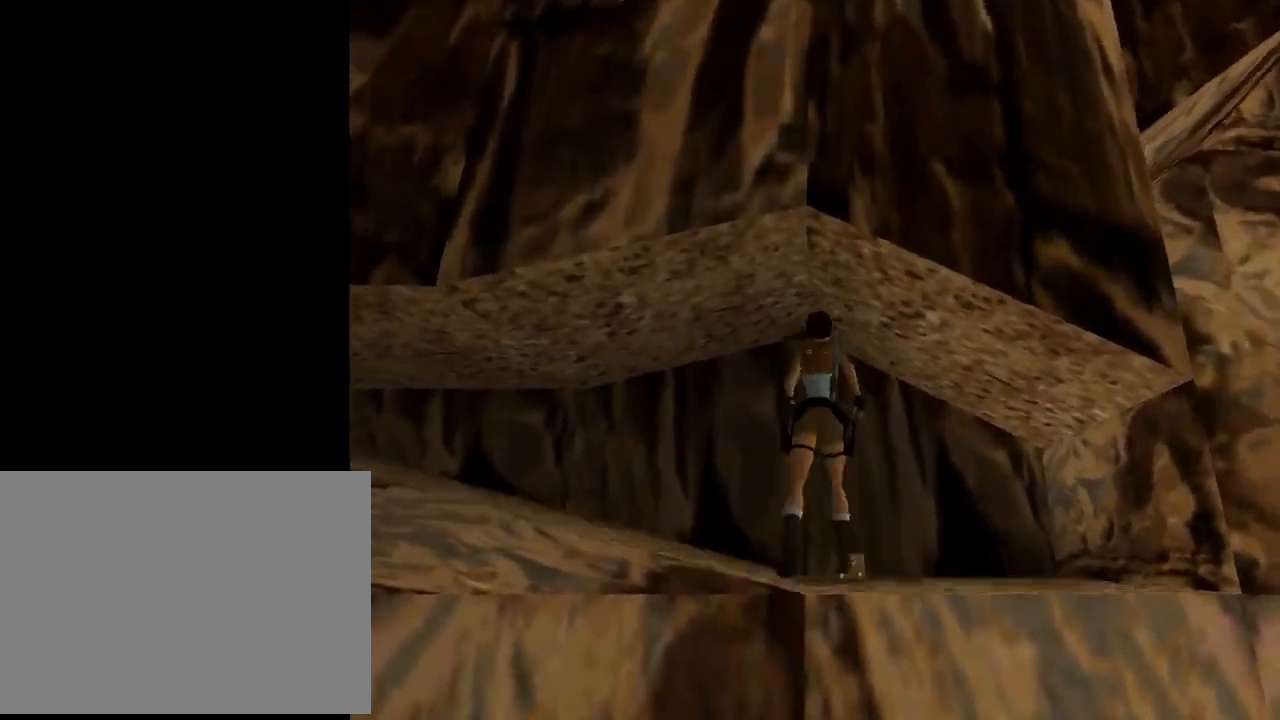
{"buttons": ["CROSS"], "left_stick": "center", "events": [[33, "DPAD_RIGHT", "up"], [100, "CROSS", "down"]]}
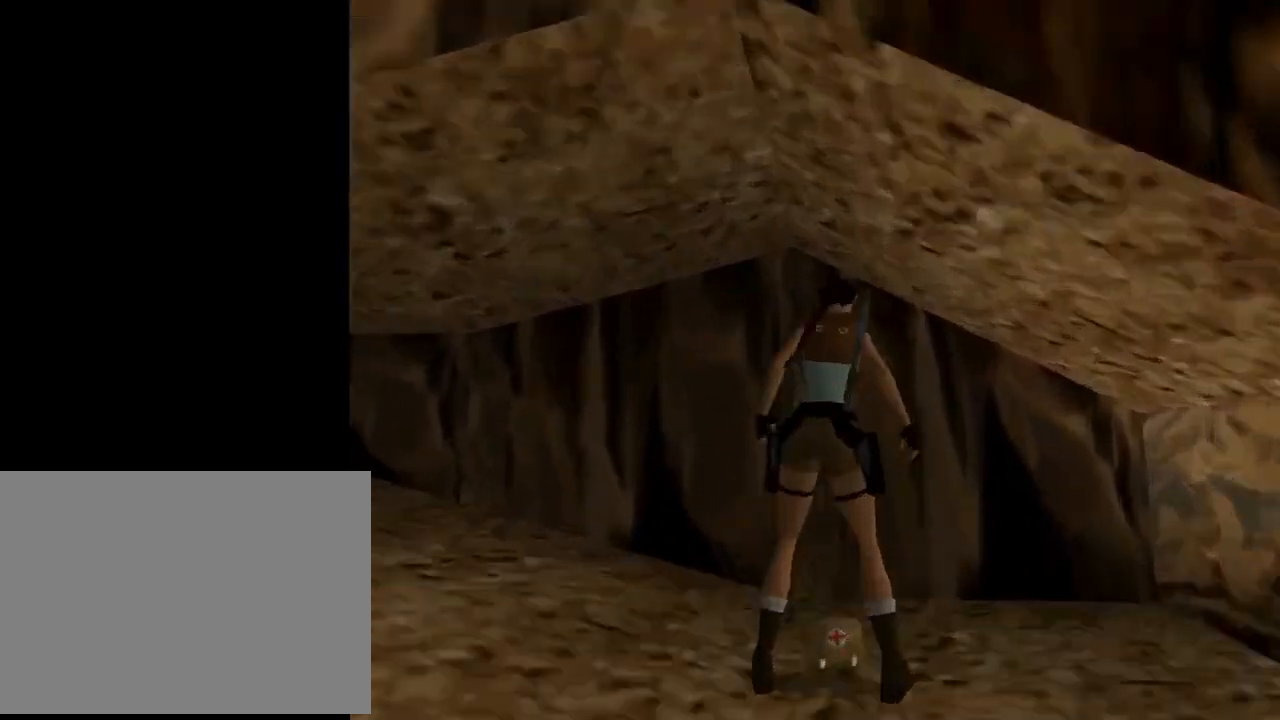
{"buttons": ["DPAD_DOWN"], "left_stick": "center", "events": [[367, "DPAD_DOWN", "down"], [433, "CROSS", "up"]]}
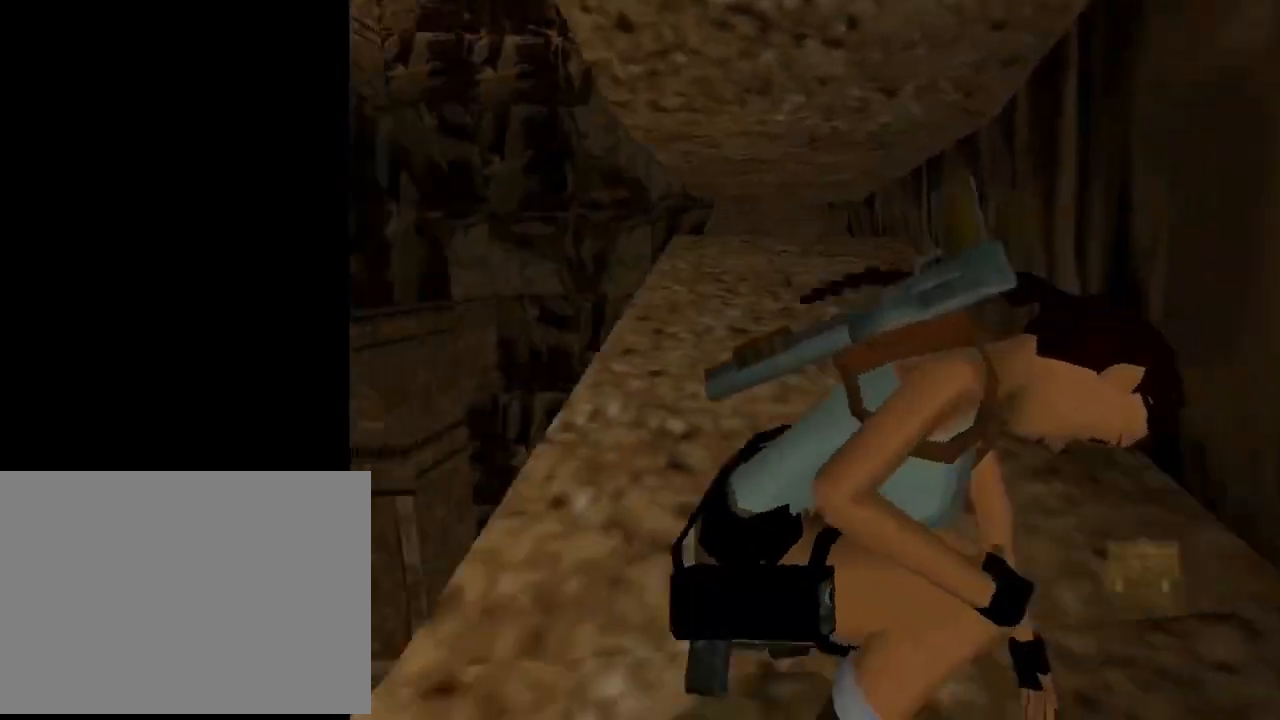
{"buttons": ["DPAD_DOWN"], "left_stick": "center", "events": []}
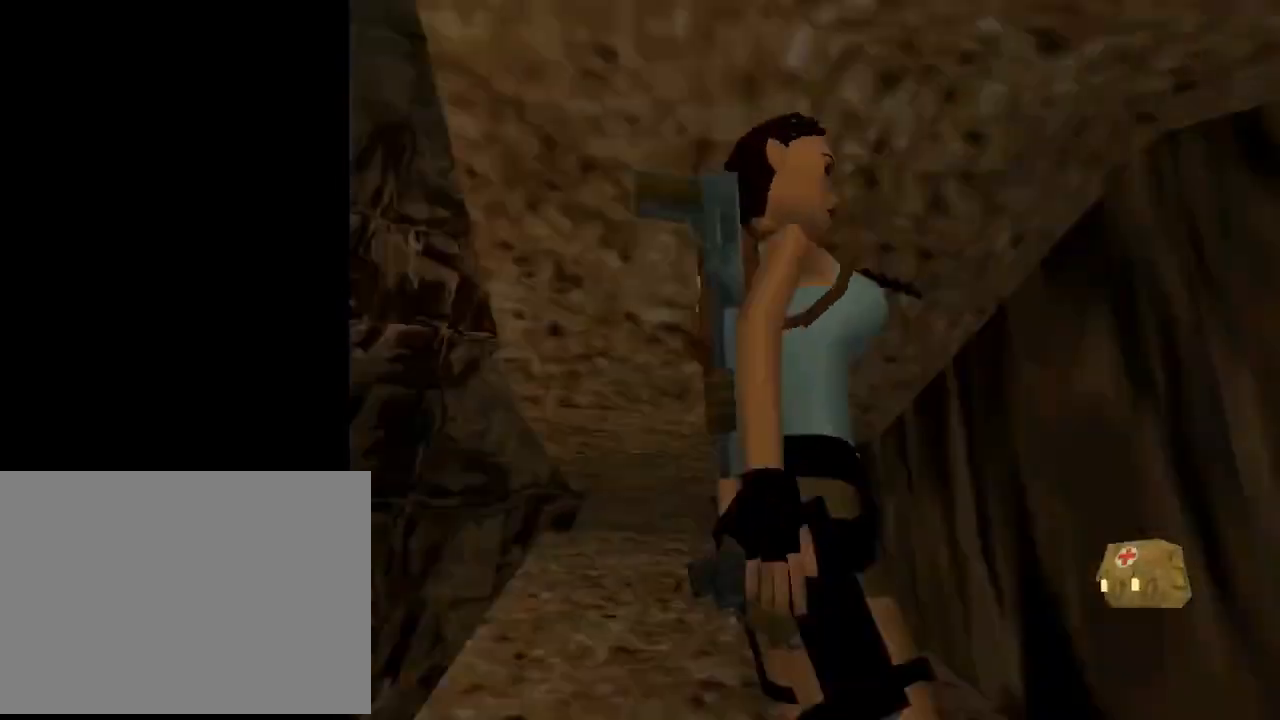
{"buttons": ["CROSS"], "left_stick": "center", "events": [[200, "CROSS", "down"], [300, "DPAD_DOWN", "up"]]}
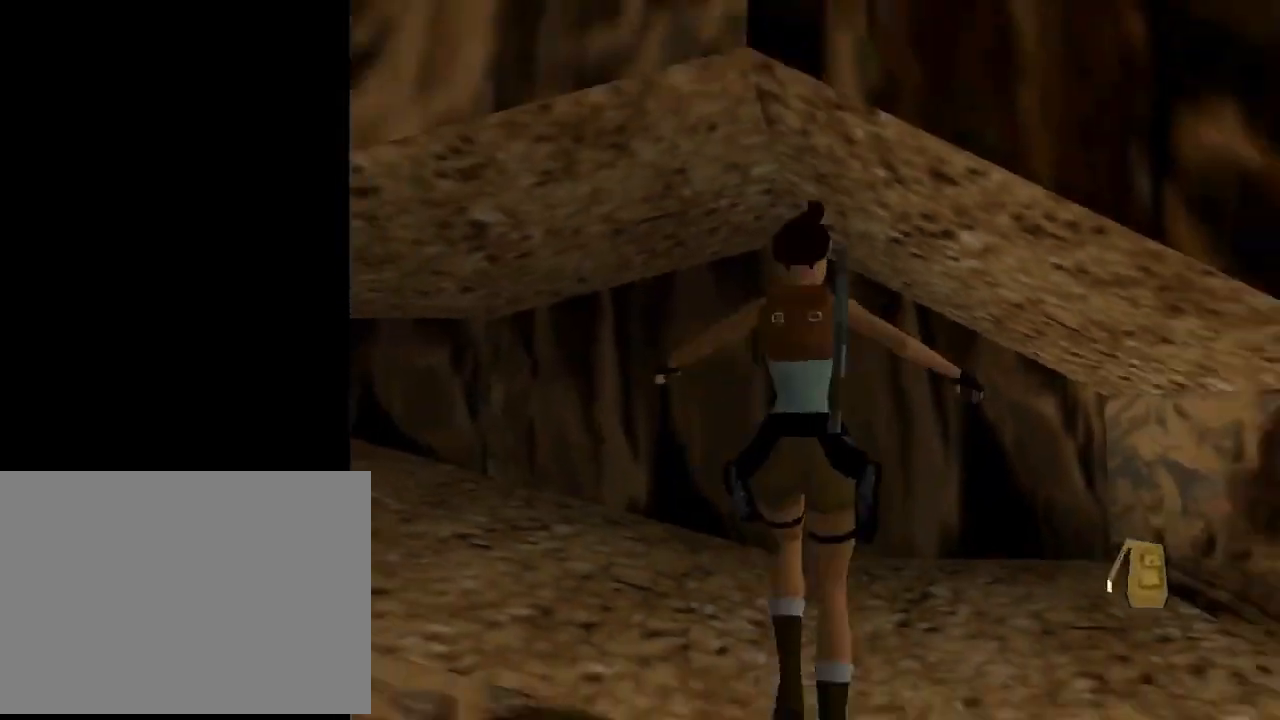
{"buttons": ["CROSS", "DPAD_LEFT"], "left_stick": "center", "events": [[333, "DPAD_LEFT", "down"]]}
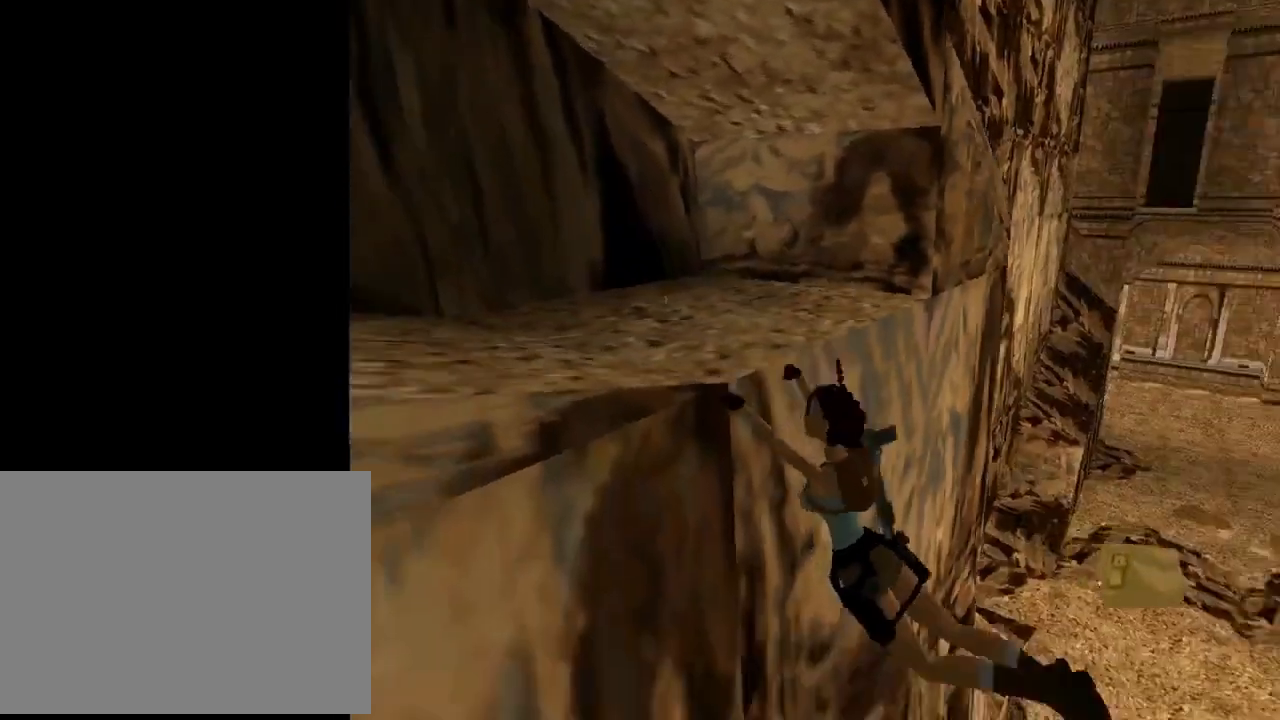
{"buttons": ["CROSS", "DPAD_LEFT"], "left_stick": "center", "events": []}
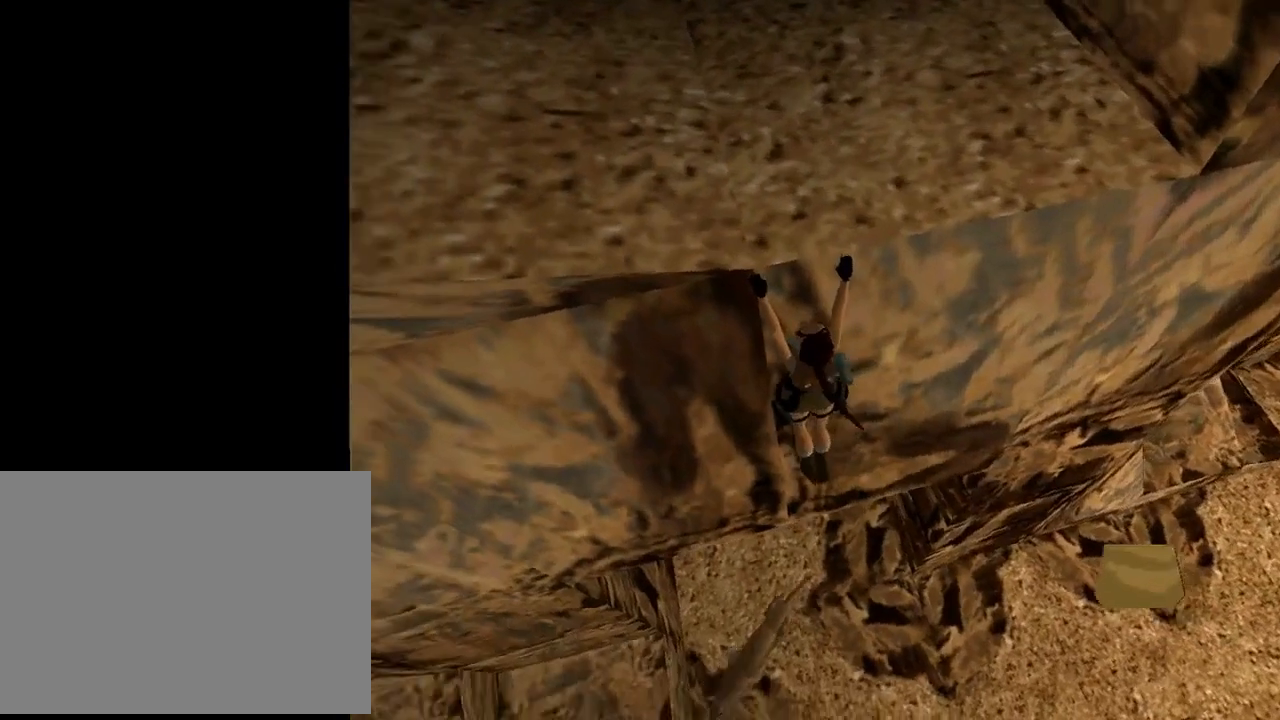
{"buttons": ["CROSS", "DPAD_LEFT"], "left_stick": "center", "events": []}
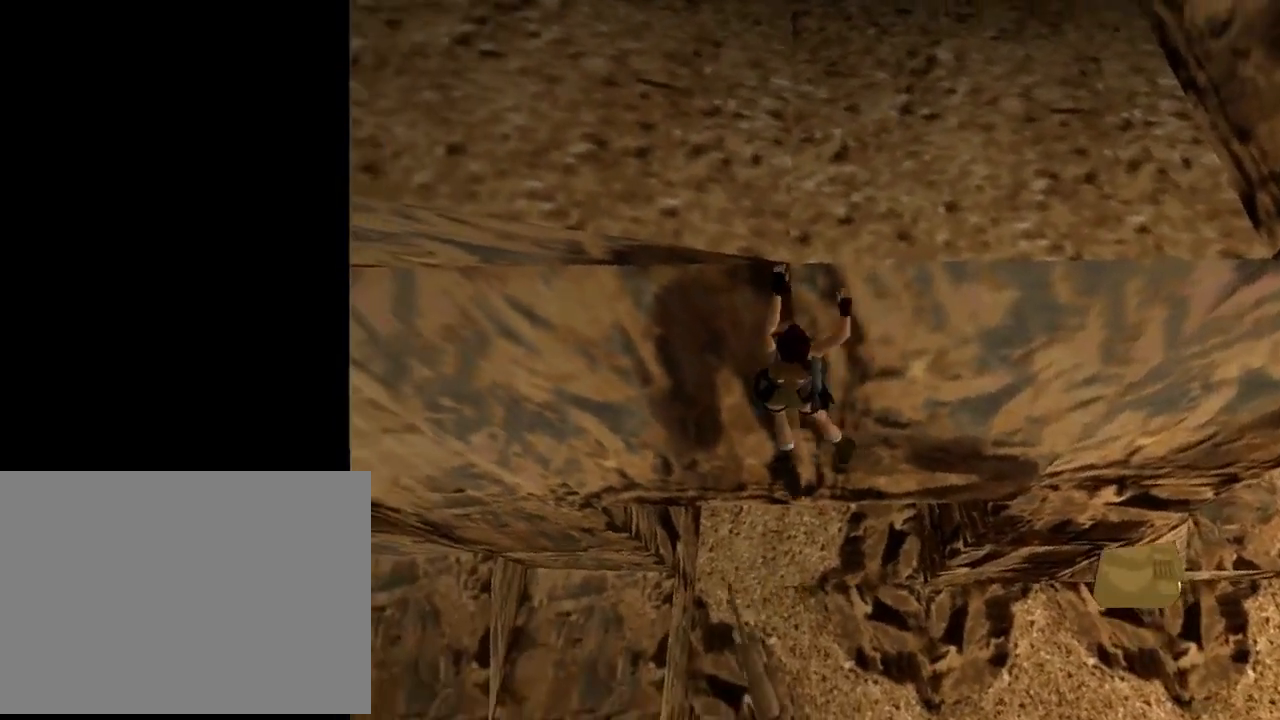
{"buttons": ["CROSS", "DPAD_LEFT"], "left_stick": "center", "events": []}
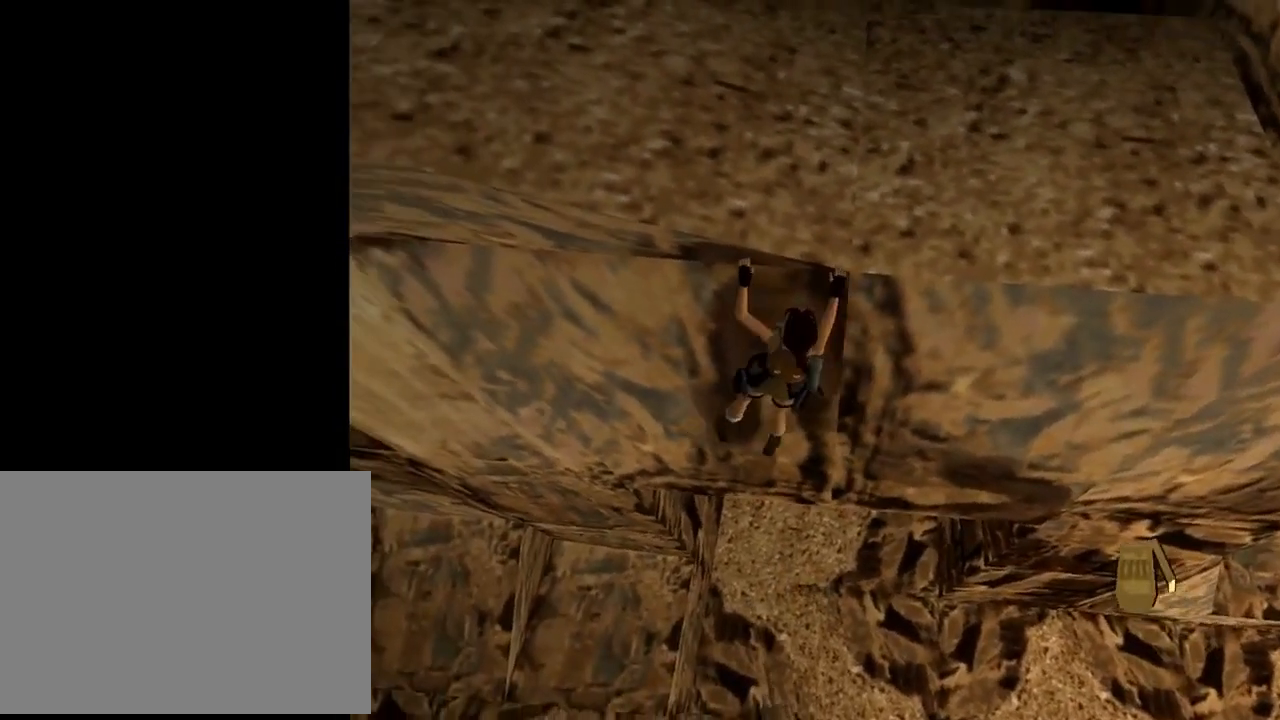
{"buttons": ["CROSS", "DPAD_LEFT"], "left_stick": "center", "events": []}
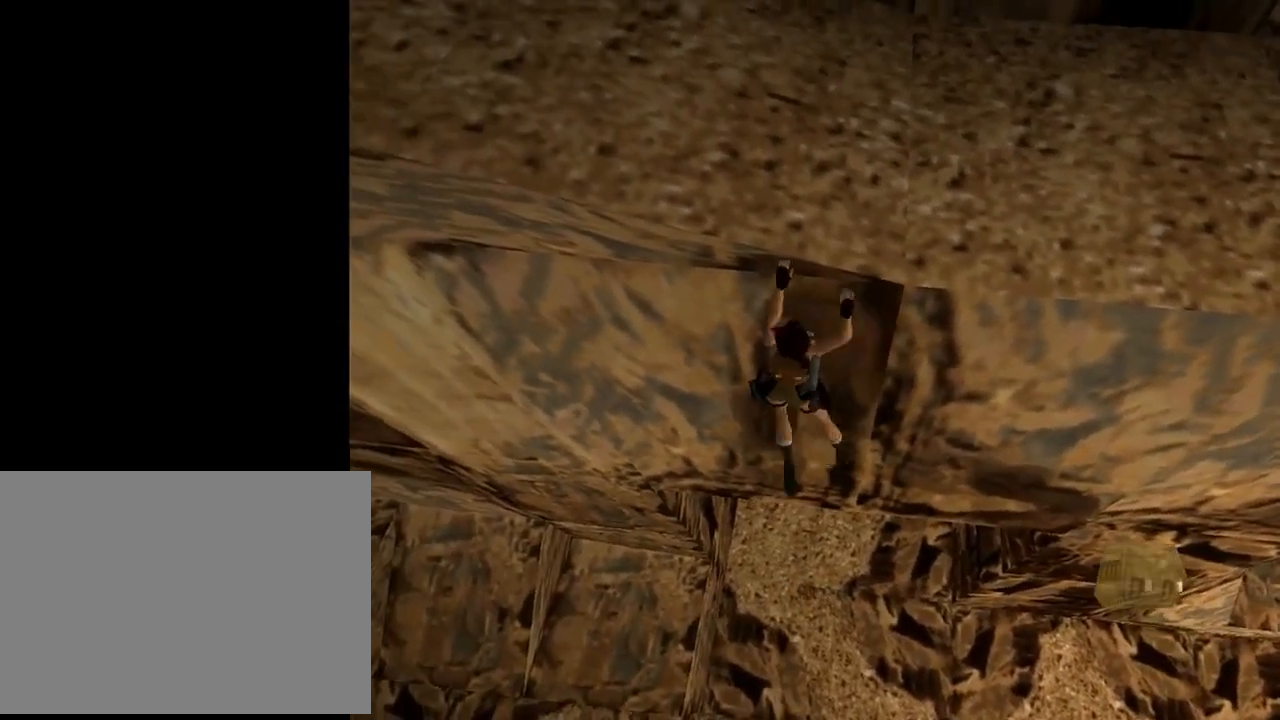
{"buttons": ["CROSS", "DPAD_LEFT"], "left_stick": "center", "events": []}
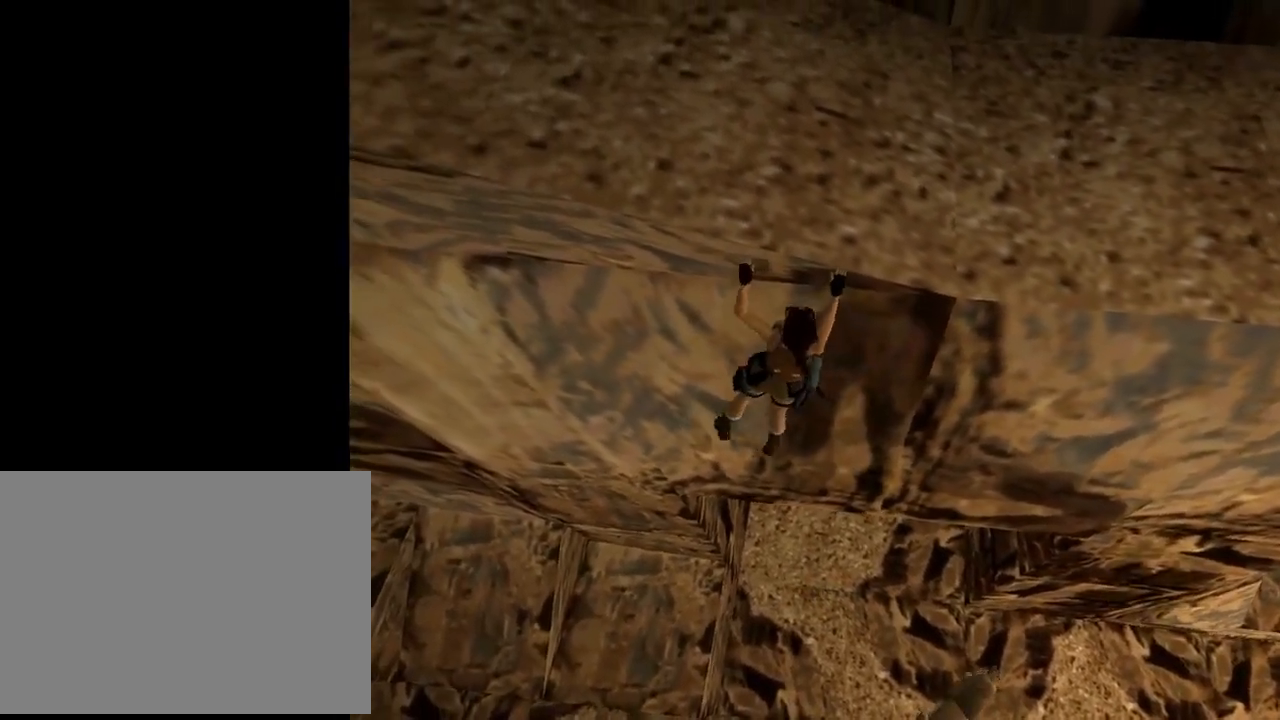
{"buttons": ["CROSS", "DPAD_LEFT"], "left_stick": "center", "events": []}
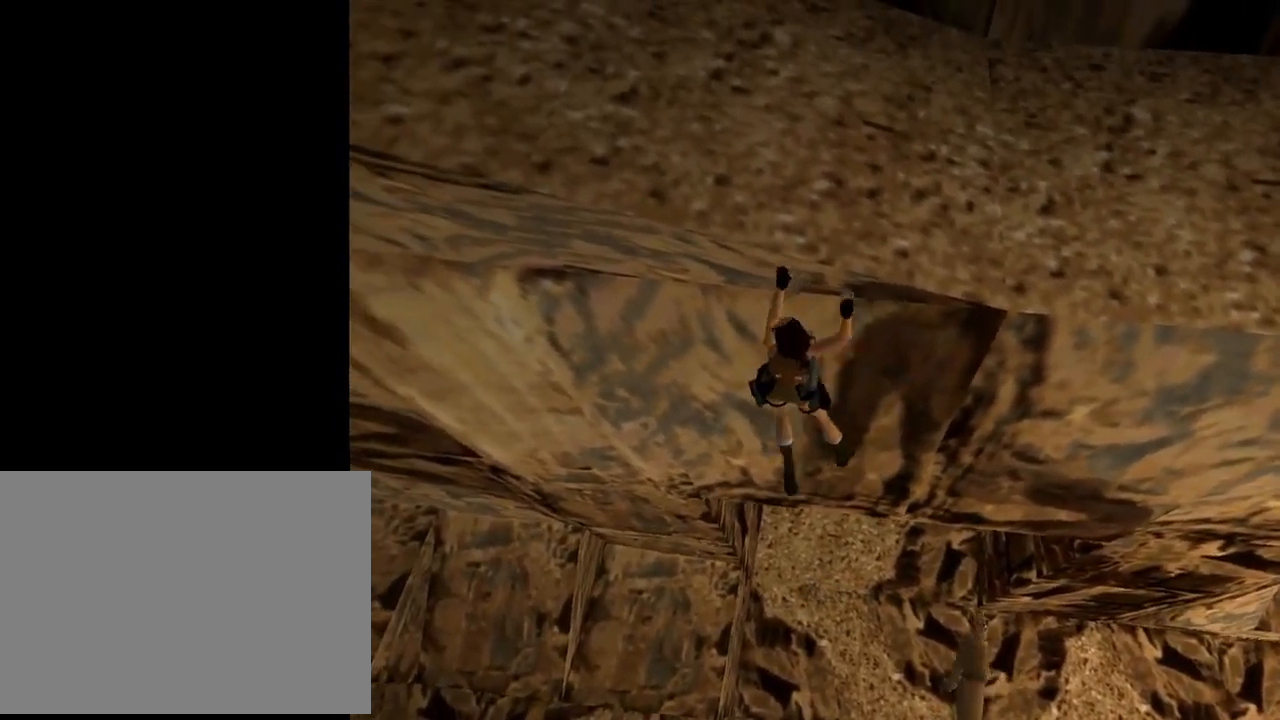
{"buttons": ["CROSS", "DPAD_LEFT"], "left_stick": "center", "events": []}
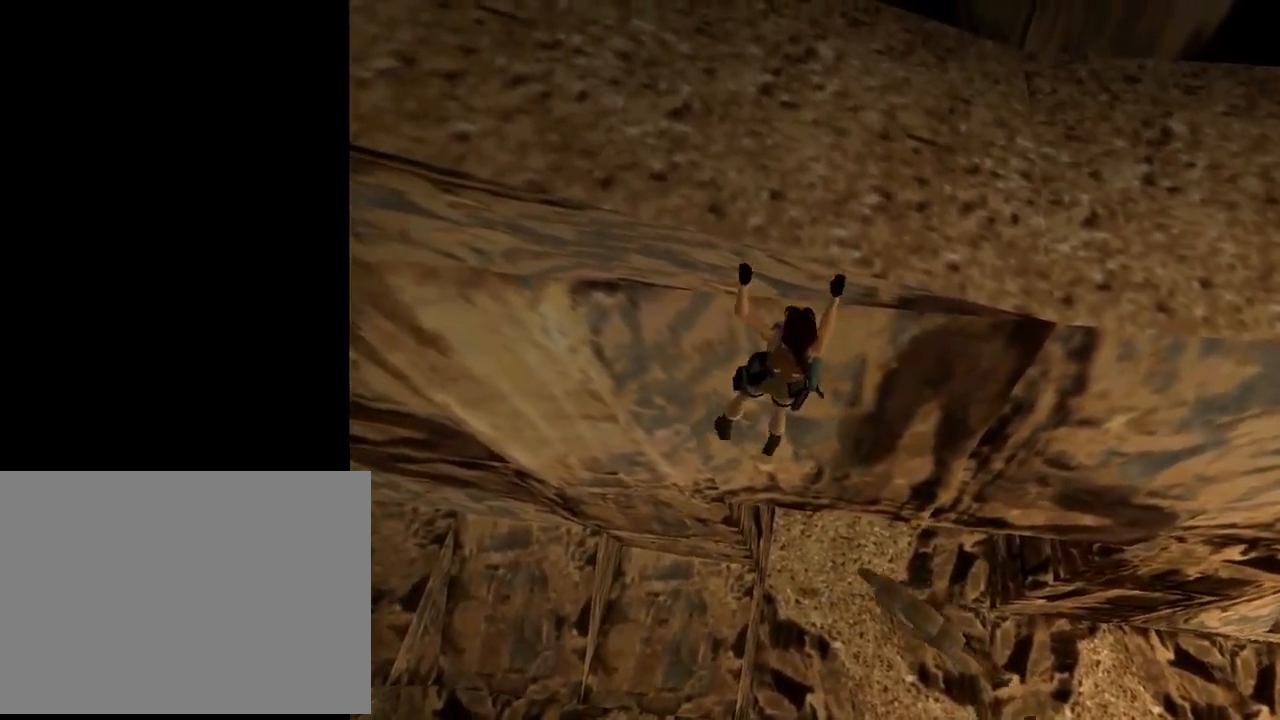
{"buttons": ["CROSS", "DPAD_LEFT"], "left_stick": "center", "events": []}
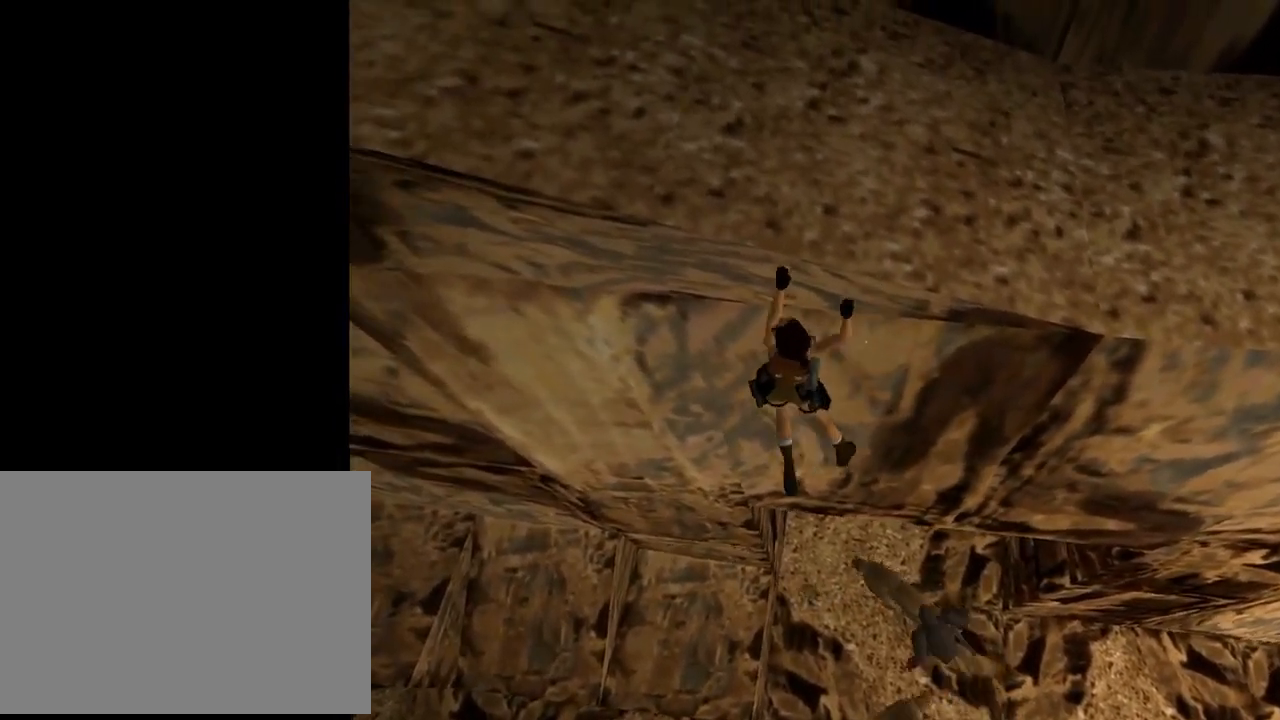
{"buttons": ["CROSS", "DPAD_LEFT"], "left_stick": "center", "events": []}
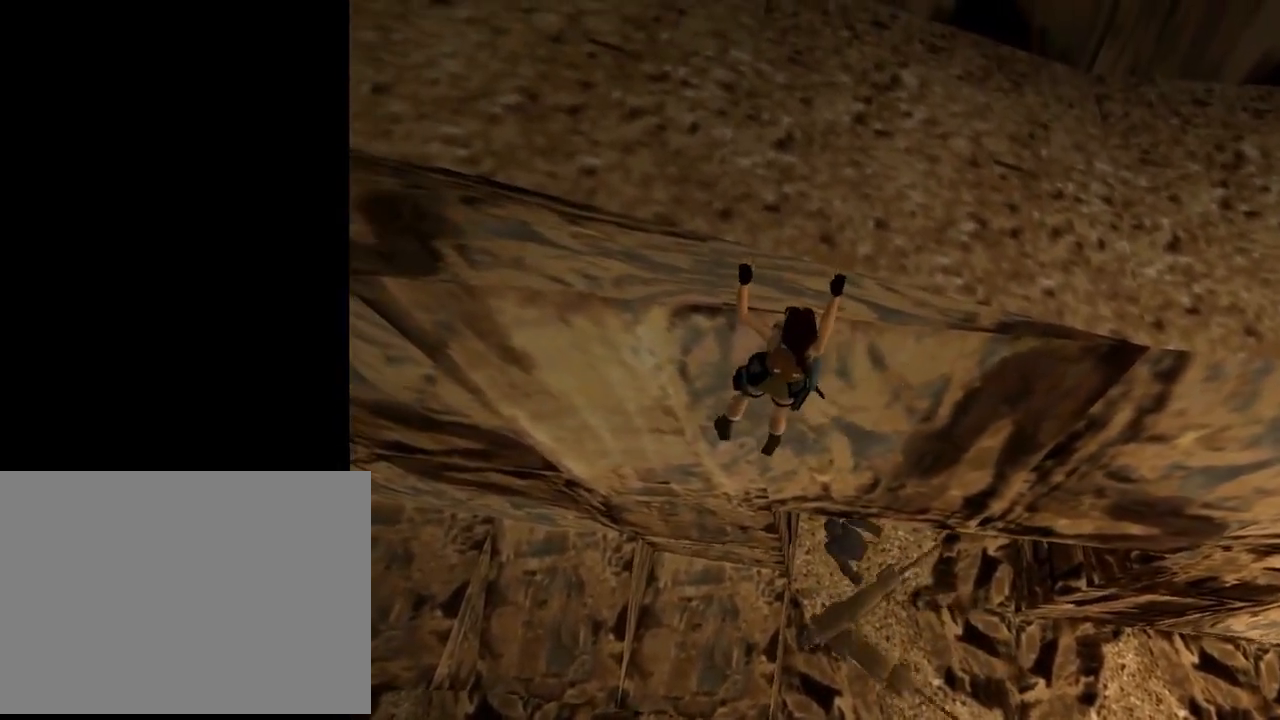
{"buttons": ["CROSS", "DPAD_LEFT"], "left_stick": "center", "events": []}
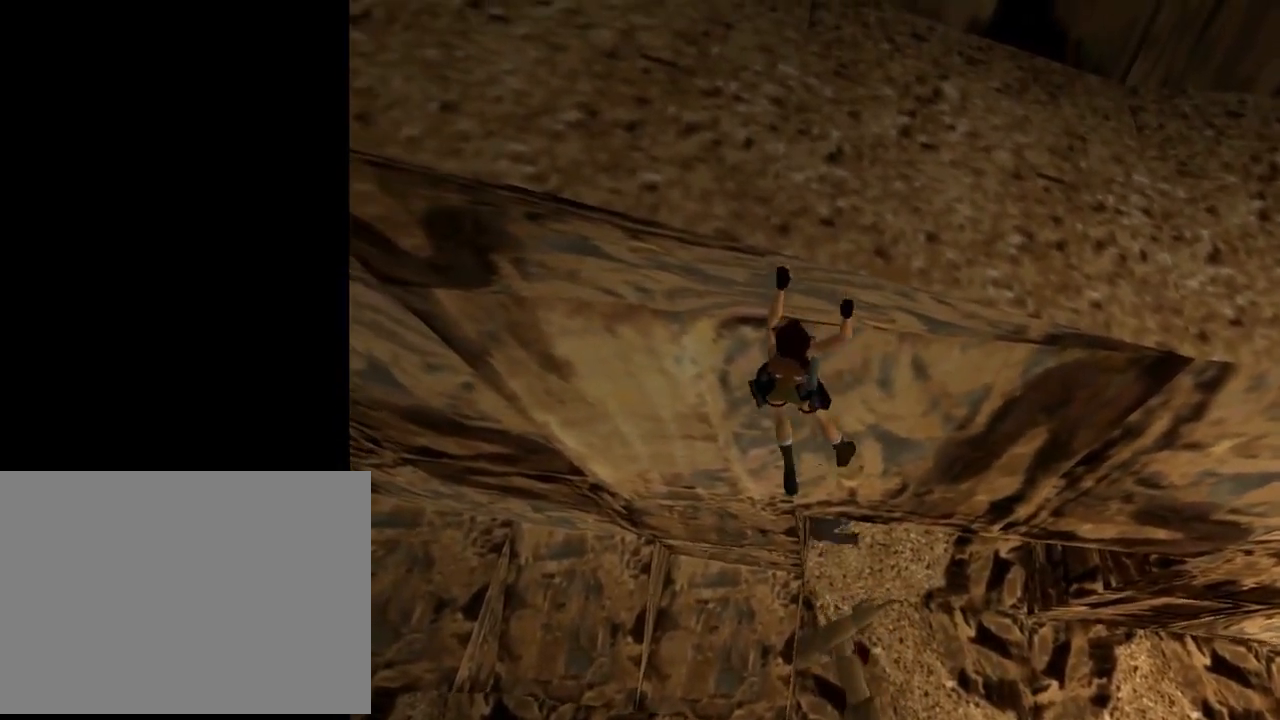
{"buttons": ["CROSS", "DPAD_LEFT"], "left_stick": "center", "events": []}
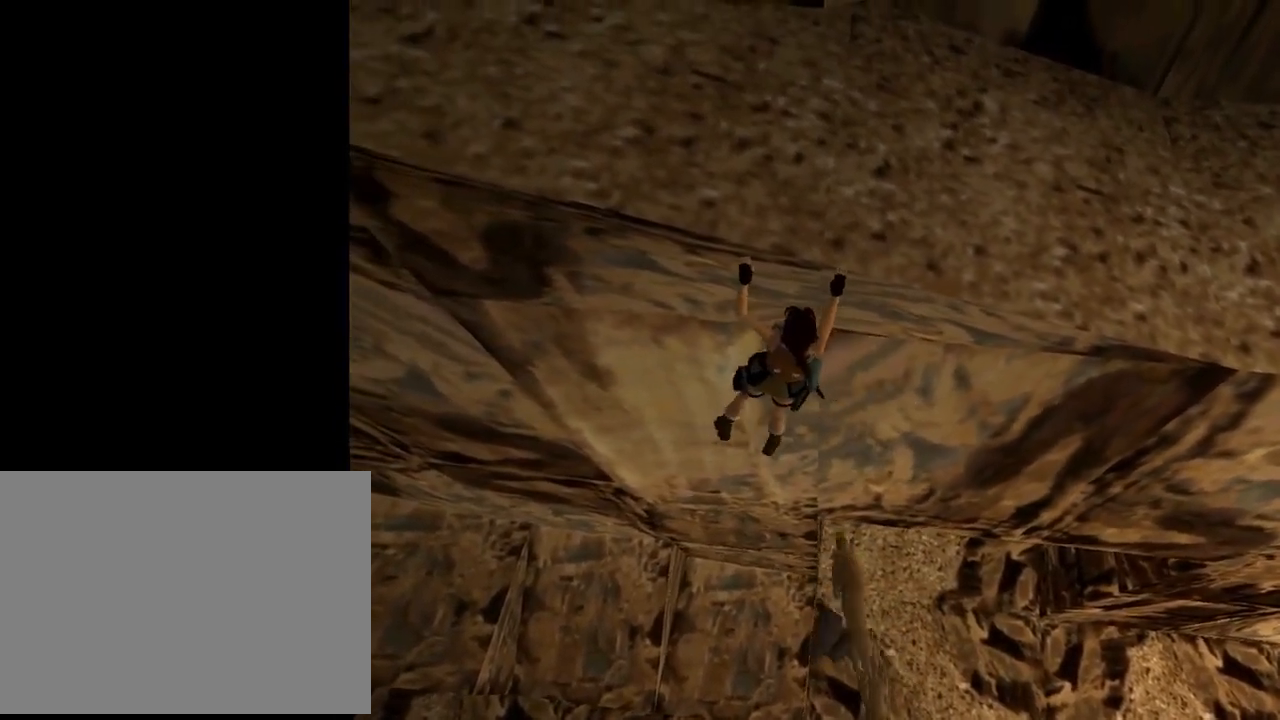
{"buttons": ["CROSS", "DPAD_LEFT"], "left_stick": "center", "events": []}
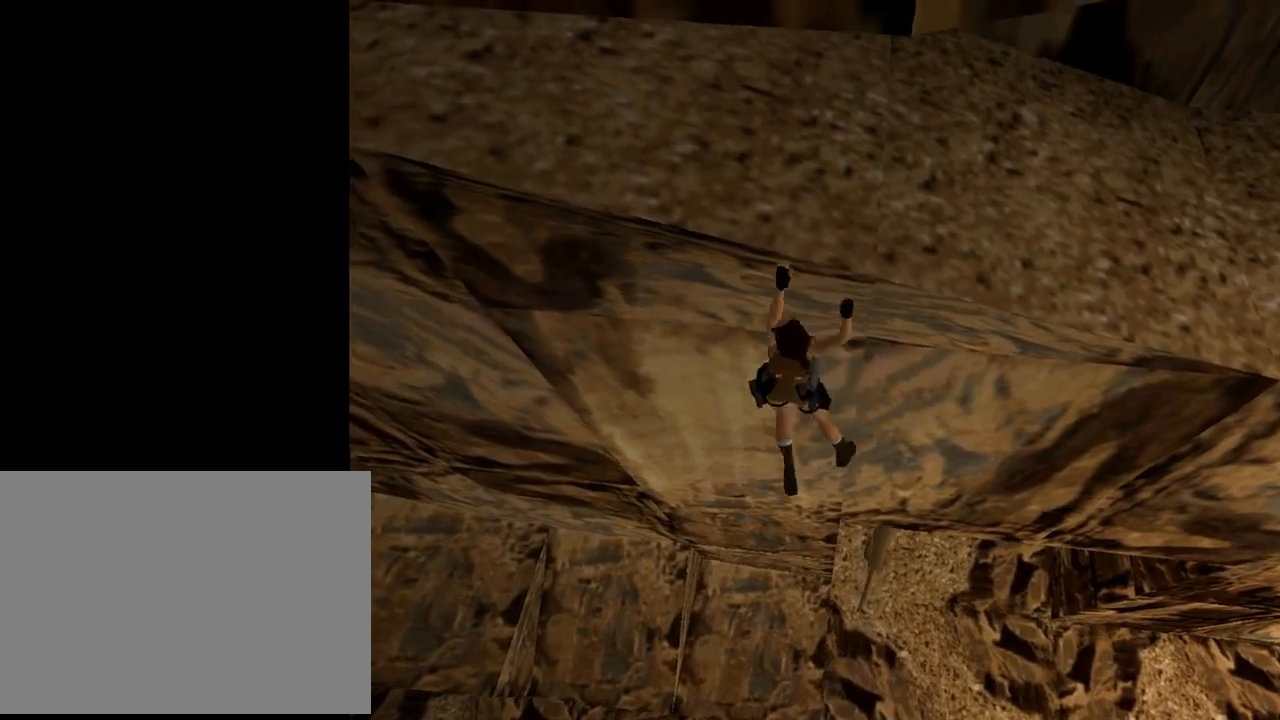
{"buttons": ["CROSS", "DPAD_LEFT"], "left_stick": "center", "events": []}
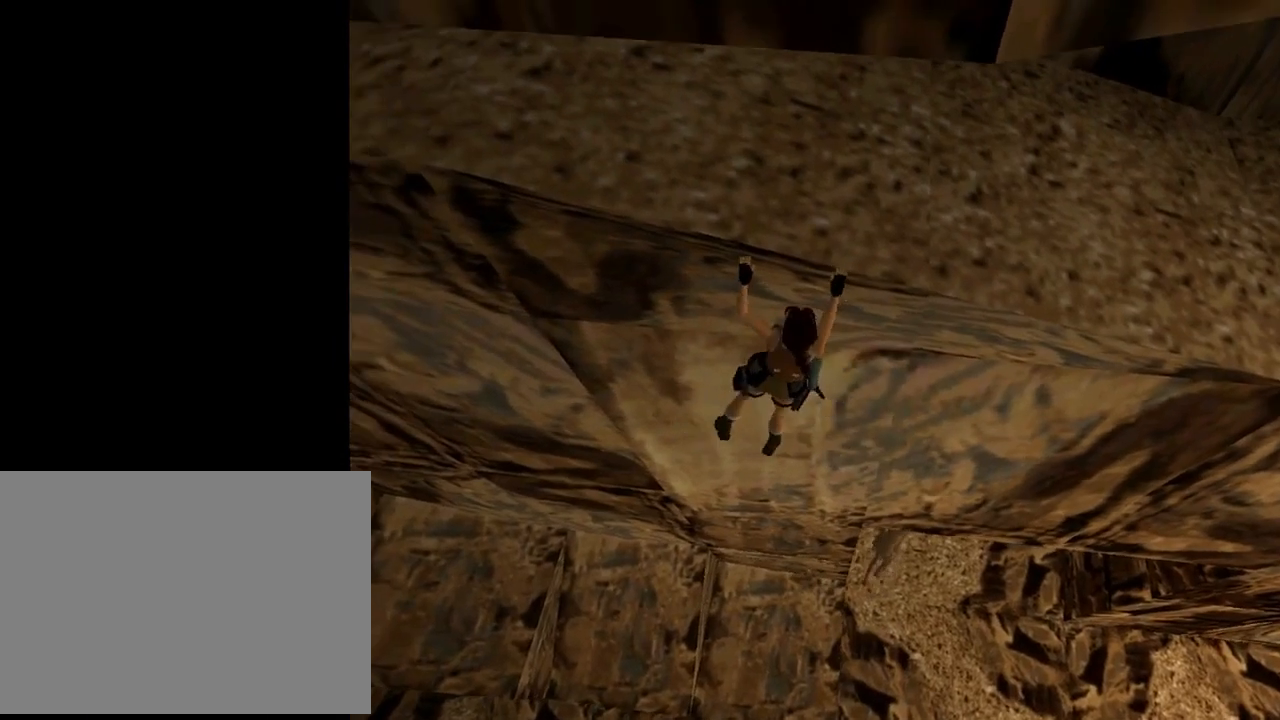
{"buttons": ["CROSS", "DPAD_LEFT"], "left_stick": "center", "events": []}
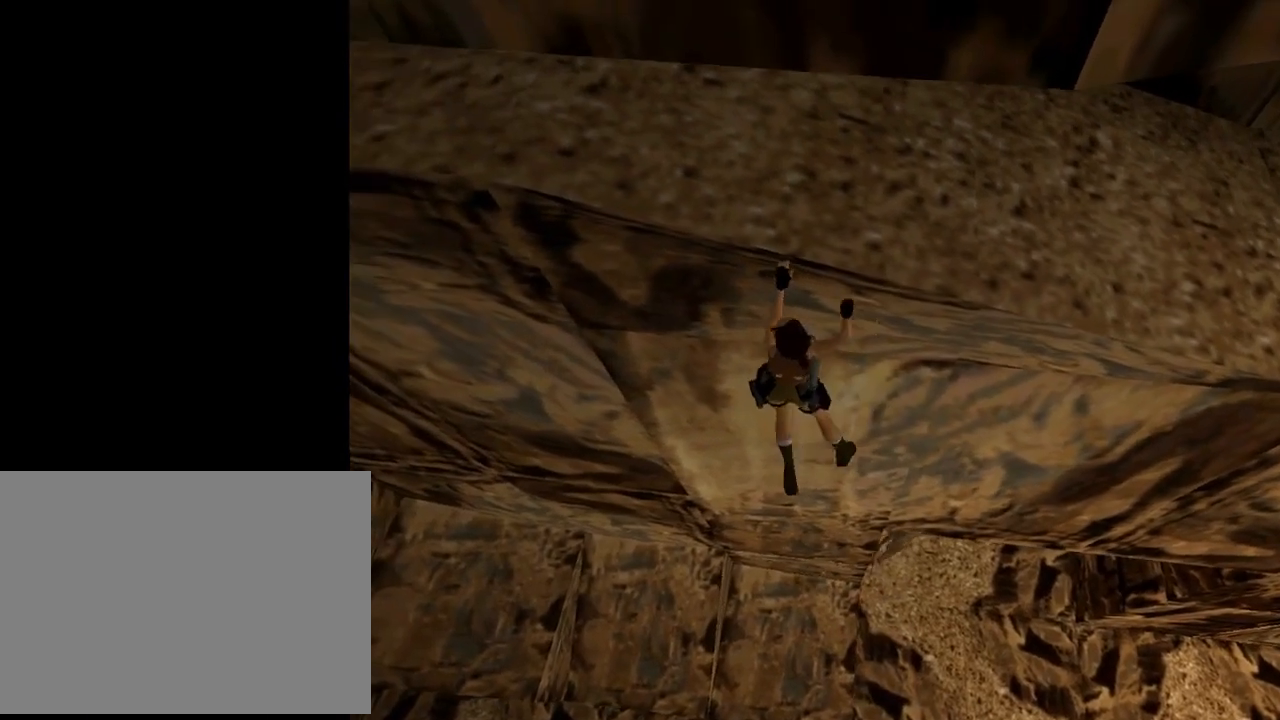
{"buttons": ["CROSS", "DPAD_LEFT"], "left_stick": "center", "events": []}
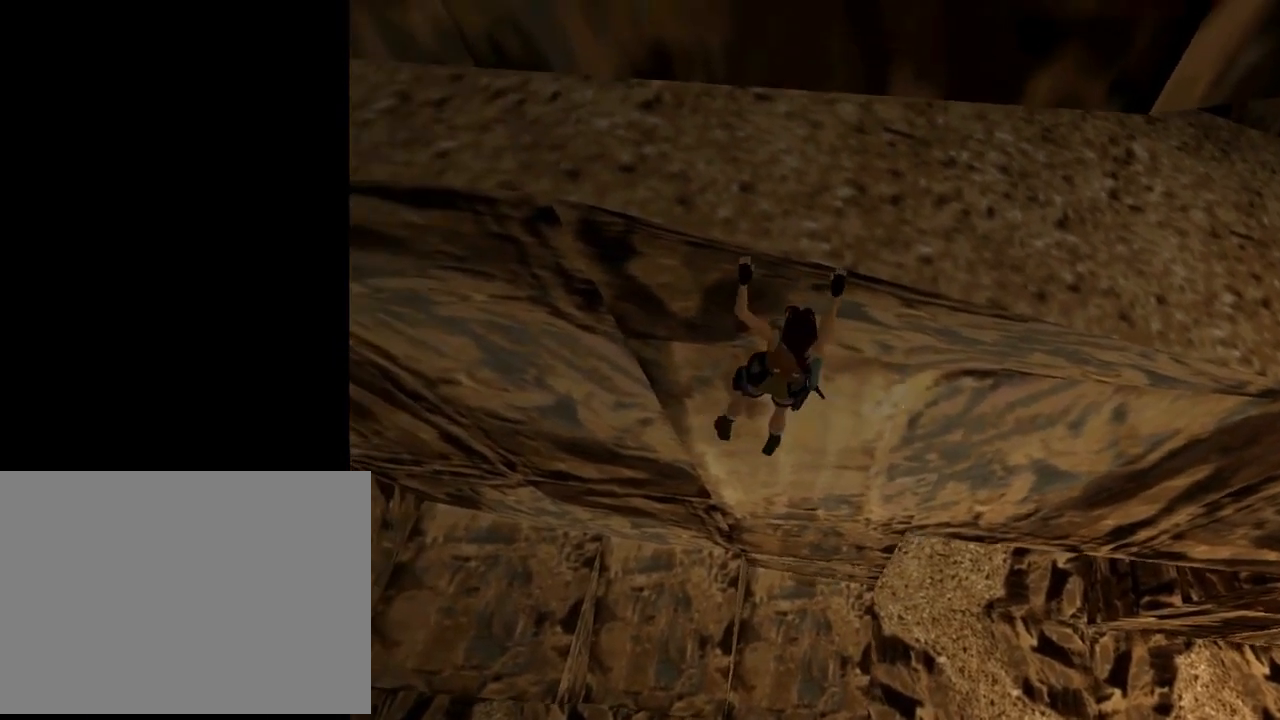
{"buttons": ["CROSS", "DPAD_LEFT"], "left_stick": "center", "events": []}
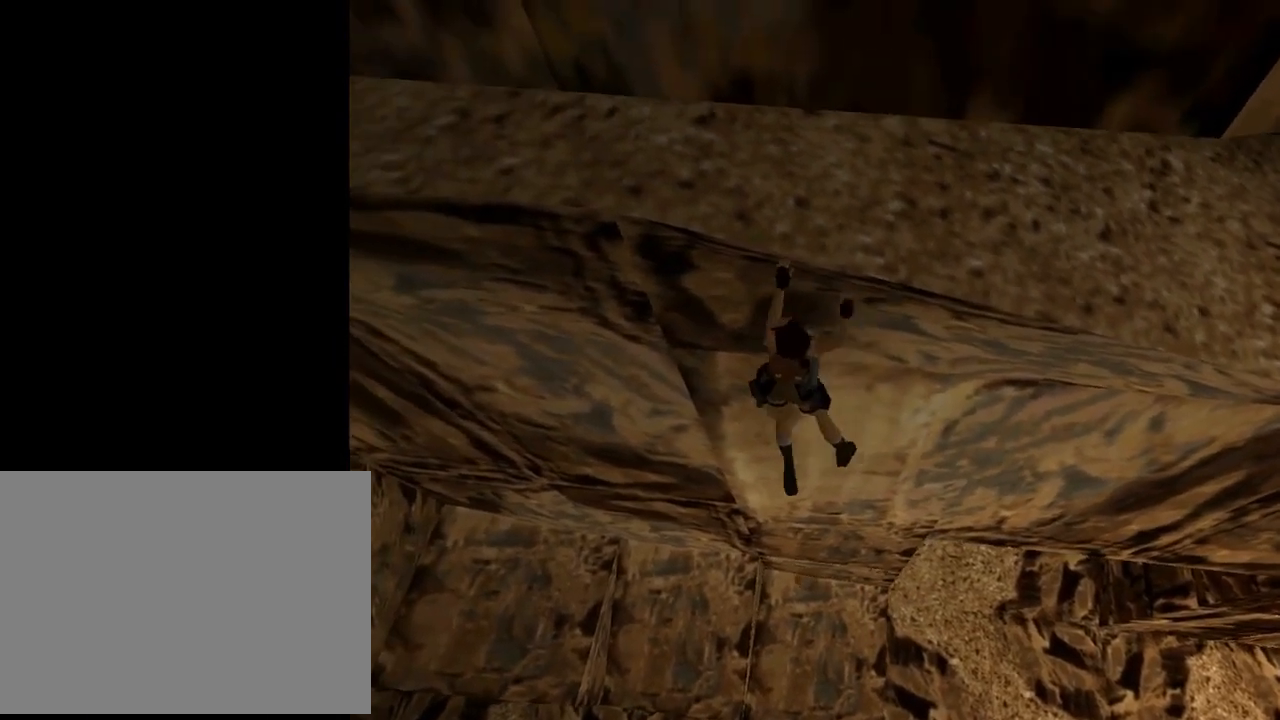
{"buttons": ["CROSS", "DPAD_LEFT"], "left_stick": "center", "events": []}
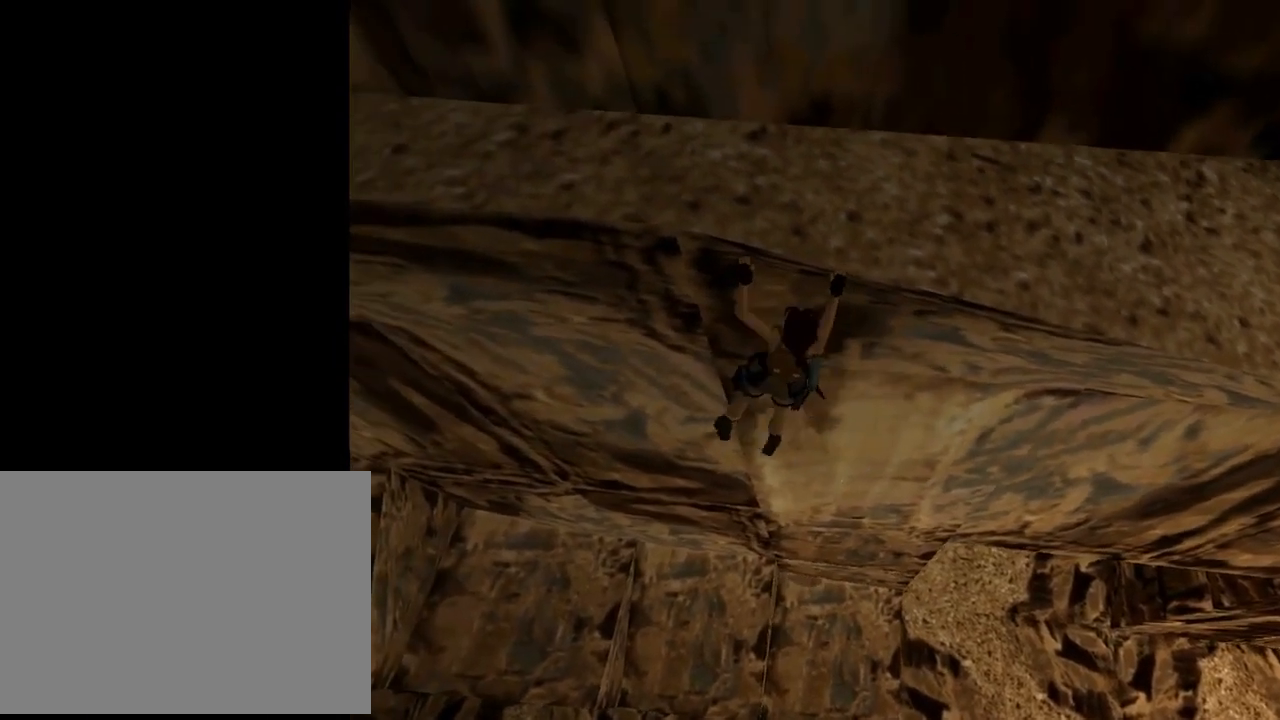
{"buttons": ["CROSS", "DPAD_LEFT"], "left_stick": "center", "events": []}
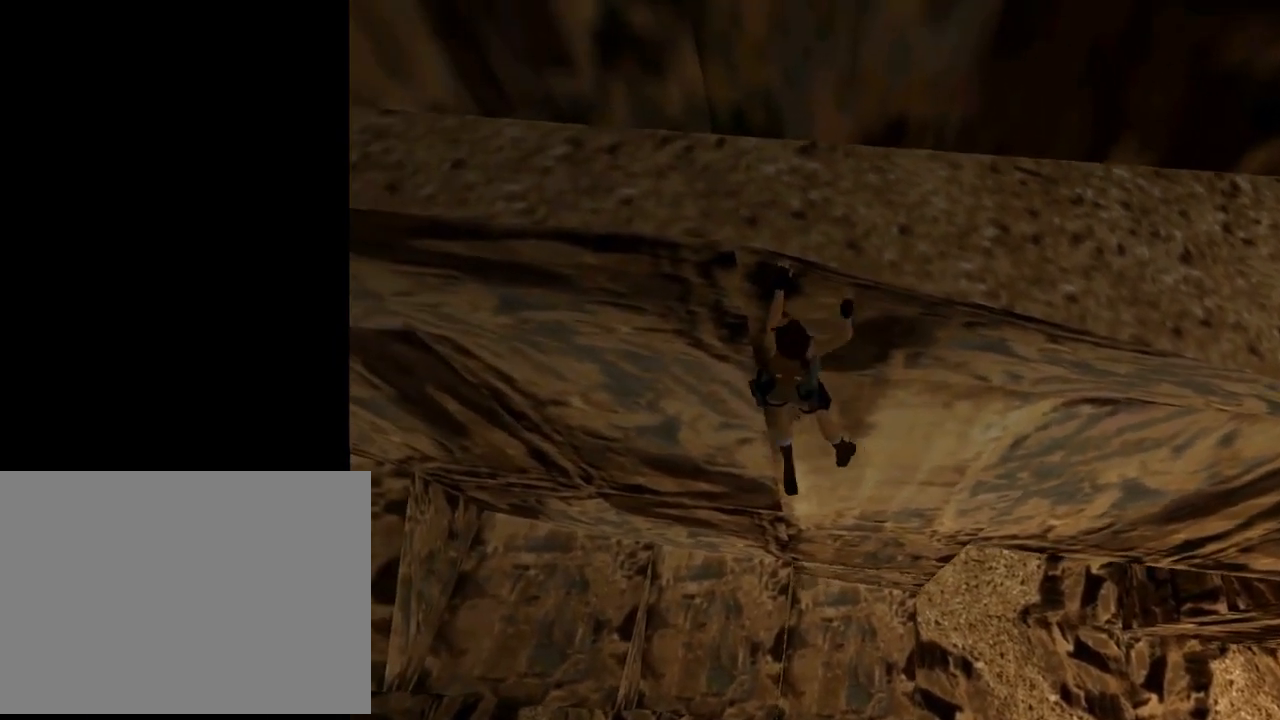
{"buttons": ["CROSS", "DPAD_LEFT"], "left_stick": "center", "events": []}
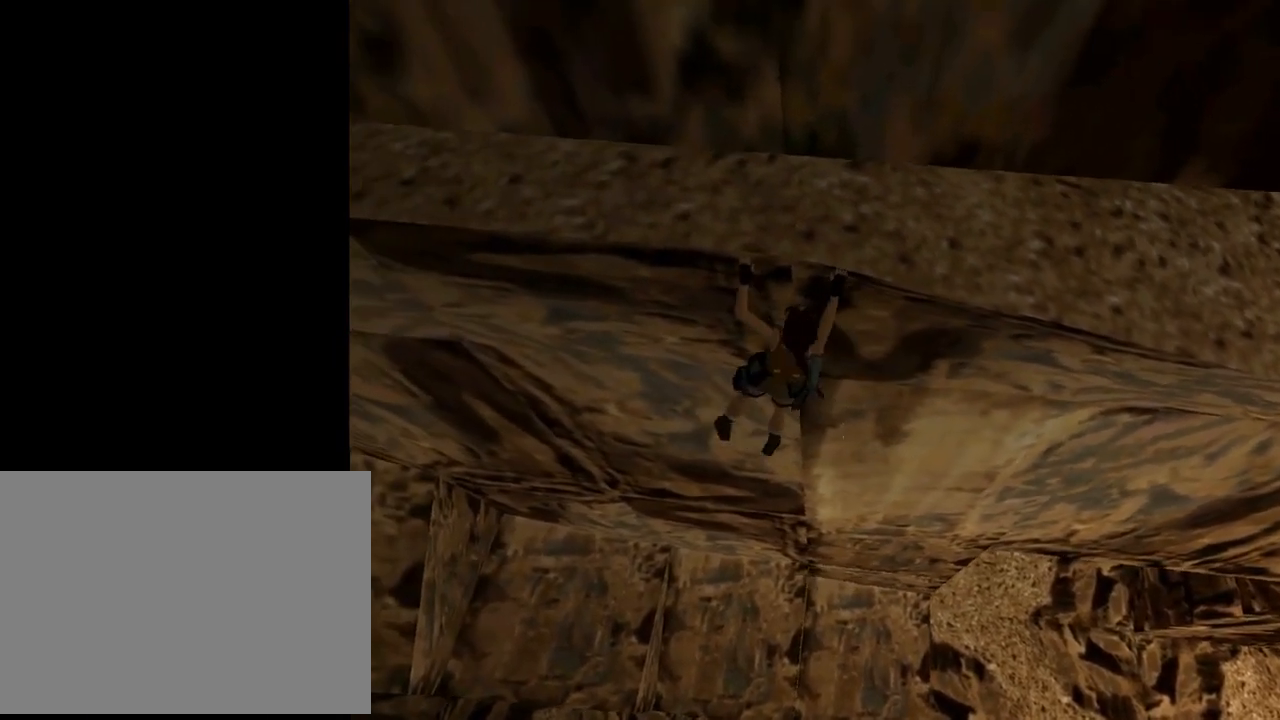
{"buttons": ["CROSS", "DPAD_LEFT"], "left_stick": "center", "events": []}
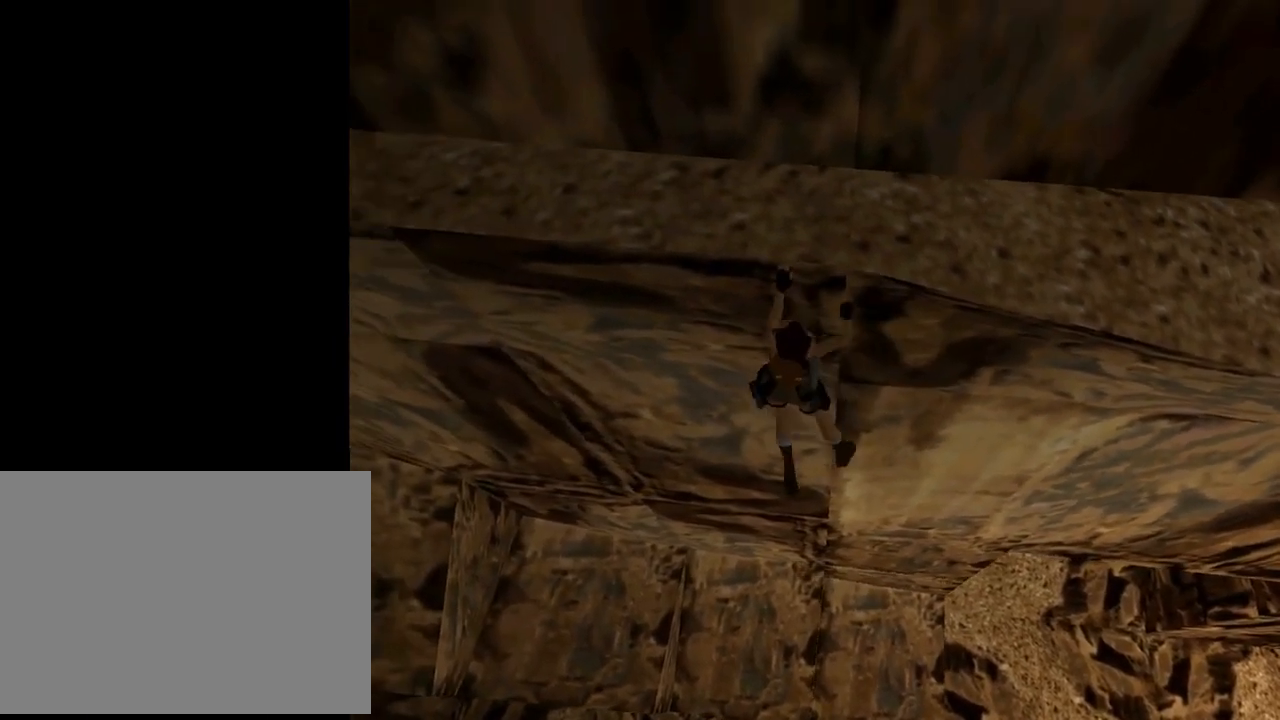
{"buttons": ["CROSS", "DPAD_LEFT"], "left_stick": "center", "events": []}